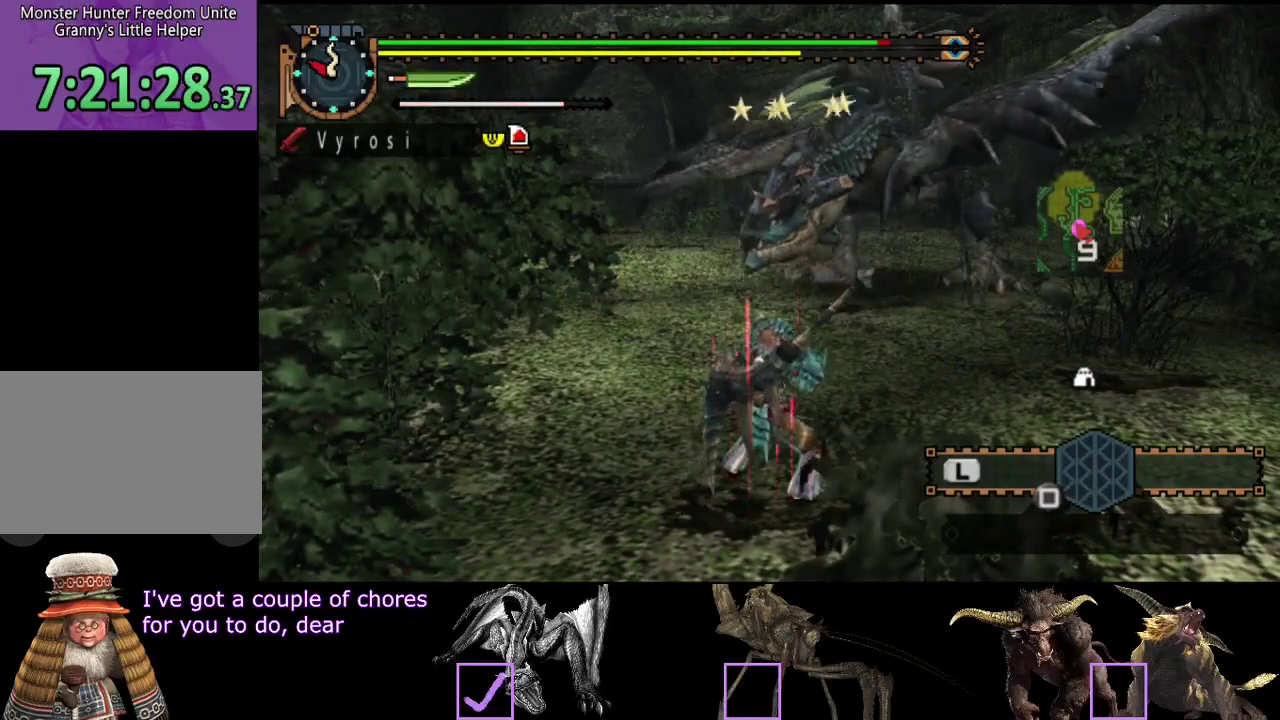
Gameplay with a controller (PlayStation layout); each line is a JSON object with the inputs held at the frame after it. "events" lists button and stick changes between this image and that frame as [ms after this image, input, new state], when the widget could be followed in between. Not read: L3 R3.
{"buttons": [], "left_stick": "up", "right_stick": "center", "events": [[183, "left_stick", "up"]]}
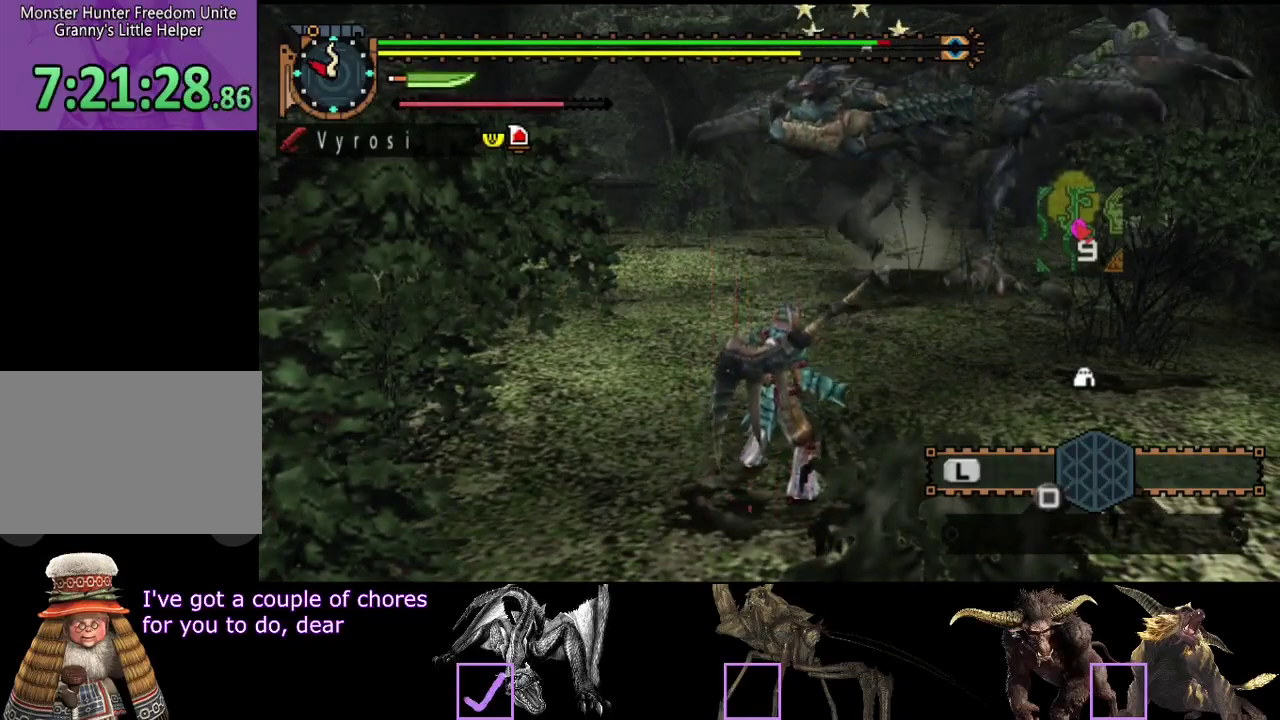
{"buttons": [], "left_stick": "up", "right_stick": "center", "events": []}
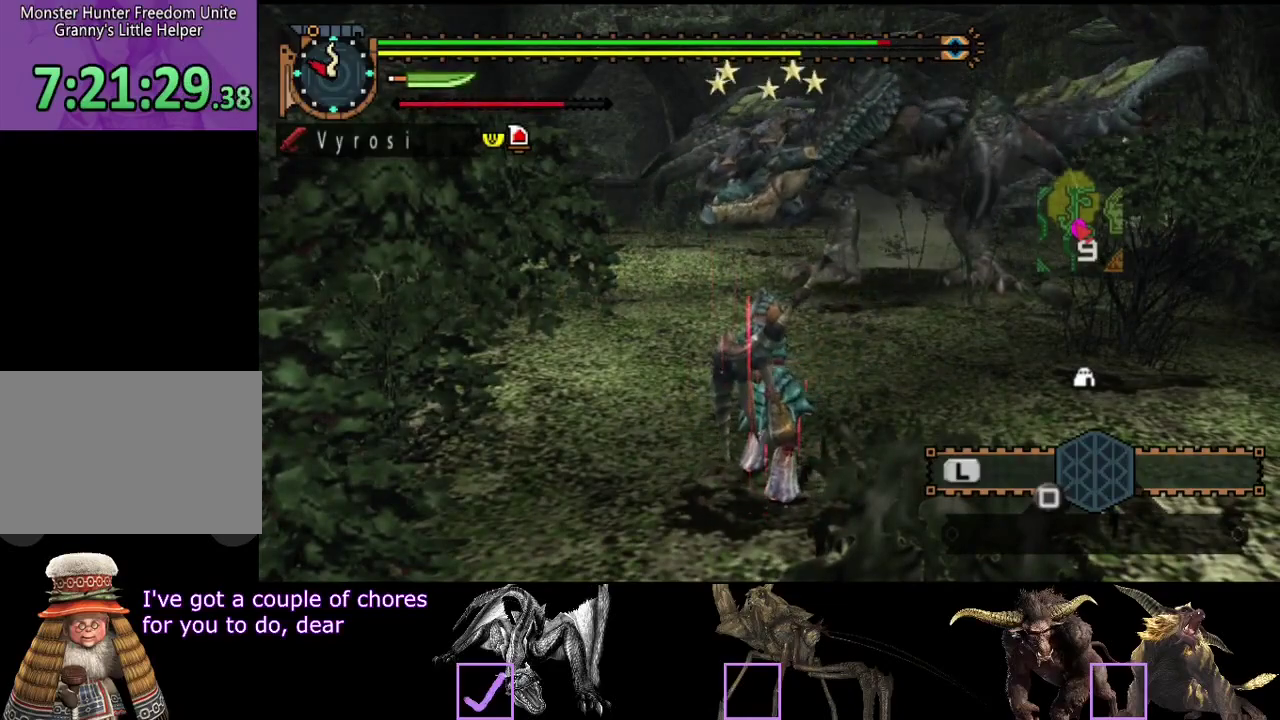
{"buttons": [], "left_stick": "up", "right_stick": "center", "events": [[233, "TRIANGLE", "down"], [300, "TRIANGLE", "up"]]}
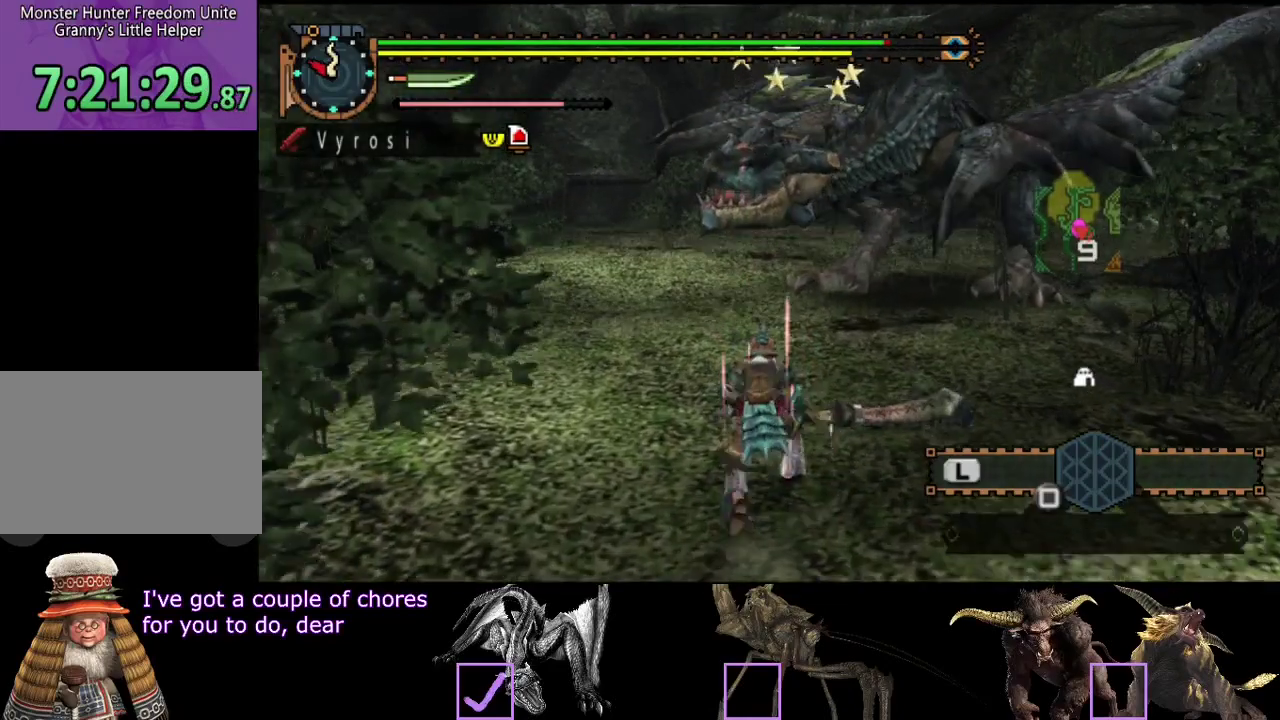
{"buttons": [], "left_stick": "center", "right_stick": "center", "events": [[67, "left_stick", "center"], [167, "R2", "down"], [233, "R2", "up"]]}
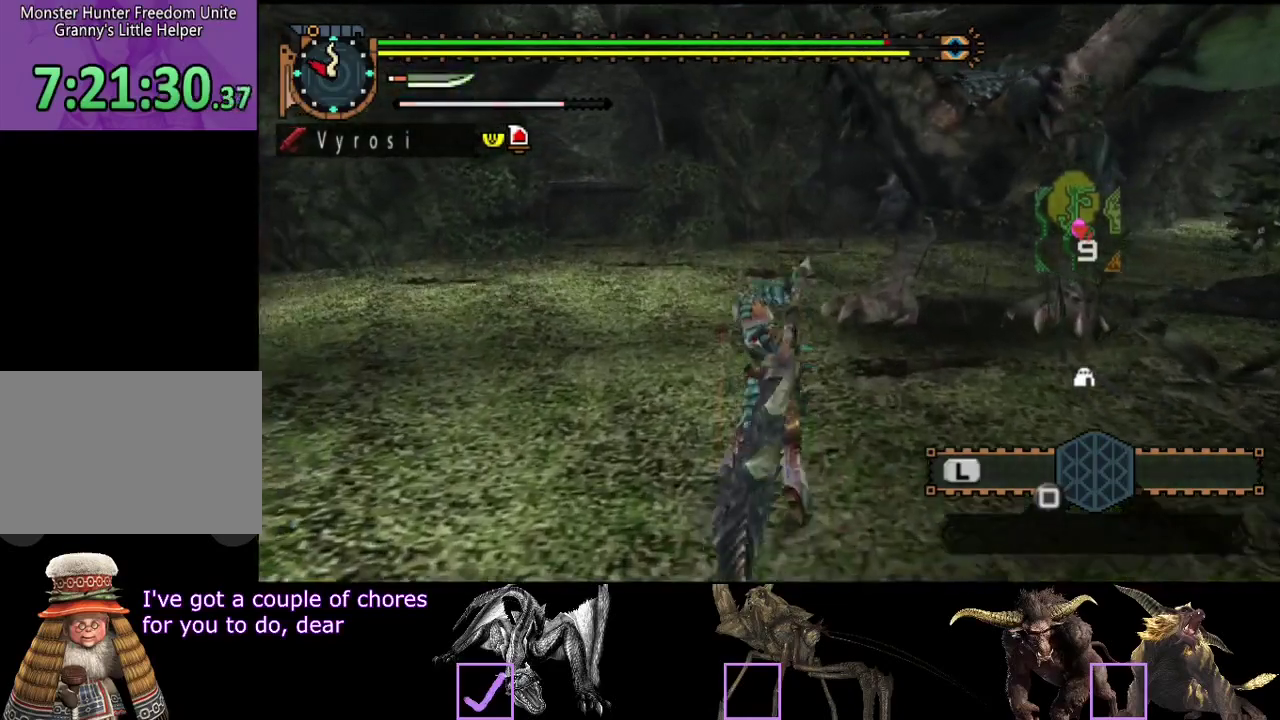
{"buttons": [], "left_stick": "center", "right_stick": "center", "events": [[250, "R2", "down"], [317, "R2", "up"], [383, "R2", "down"], [483, "R2", "up"]]}
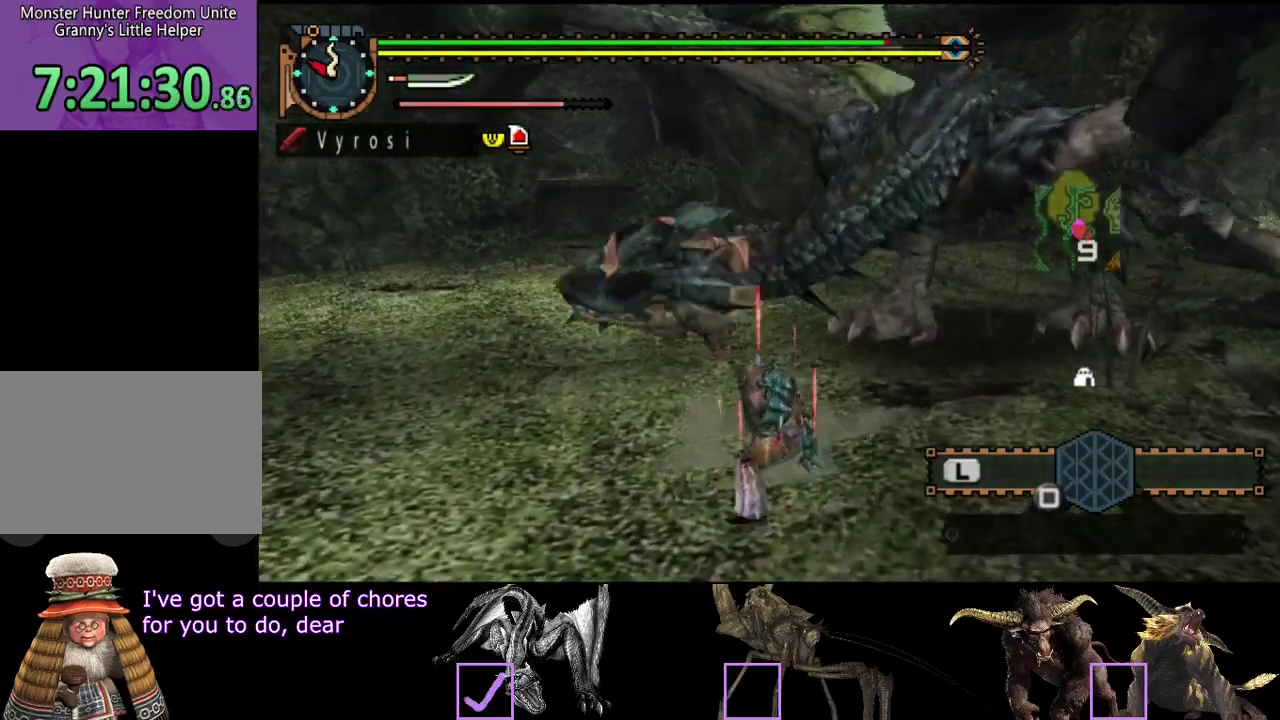
{"buttons": [], "left_stick": "center", "right_stick": "center", "events": [[50, "R2", "down"], [117, "R2", "up"], [183, "R2", "down"], [283, "R2", "up"]]}
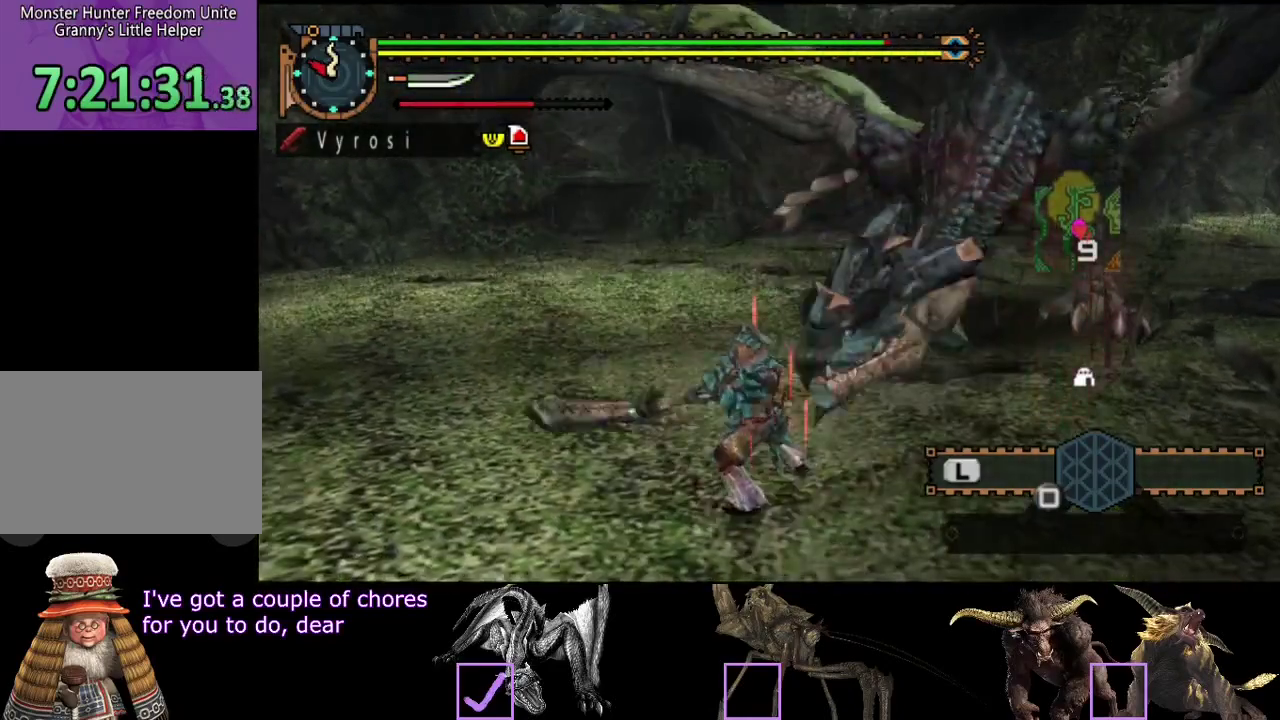
{"buttons": [], "left_stick": "right", "right_stick": "center", "events": [[117, "left_stick", "up-right"], [217, "R2", "down"], [250, "left_stick", "right"], [283, "R2", "up"], [383, "R2", "down"], [450, "R2", "up"]]}
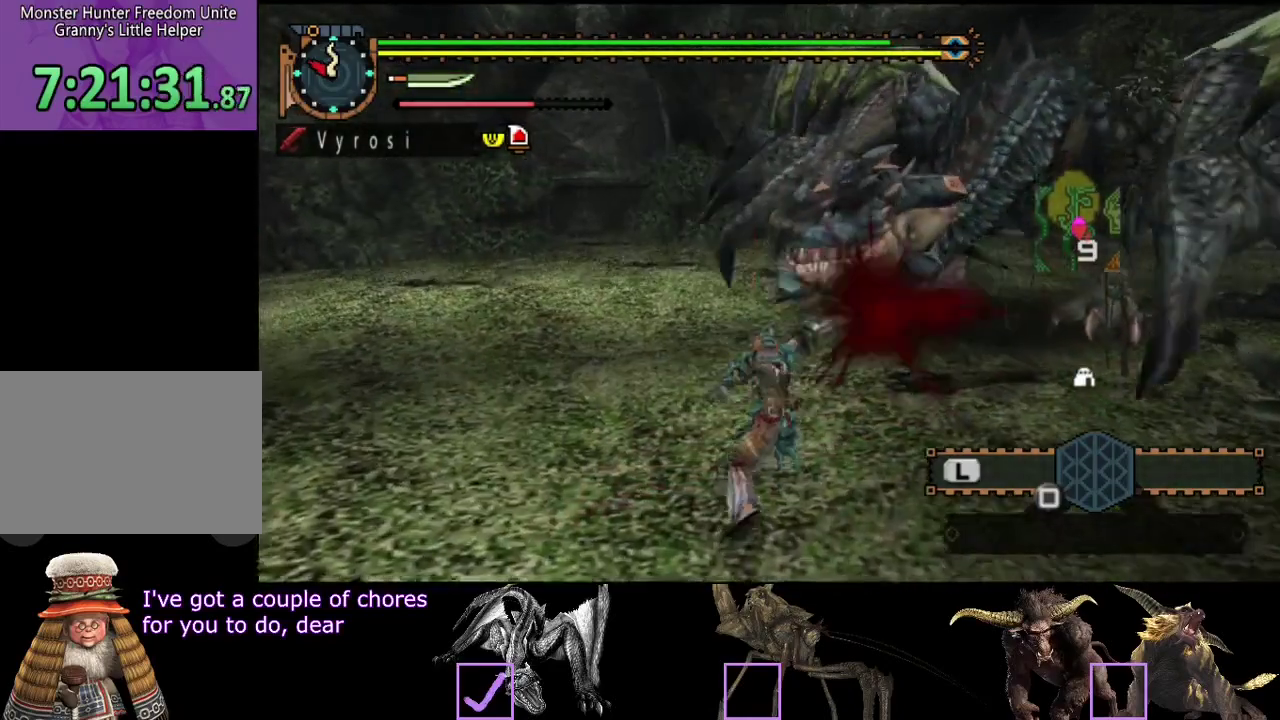
{"buttons": ["R2"], "left_stick": "right", "right_stick": "center", "events": [[17, "R2", "down"], [17, "right_stick", "down-right"], [83, "R2", "up"], [150, "R2", "down"], [200, "right_stick", "center"], [400, "R2", "up"], [467, "R2", "down"]]}
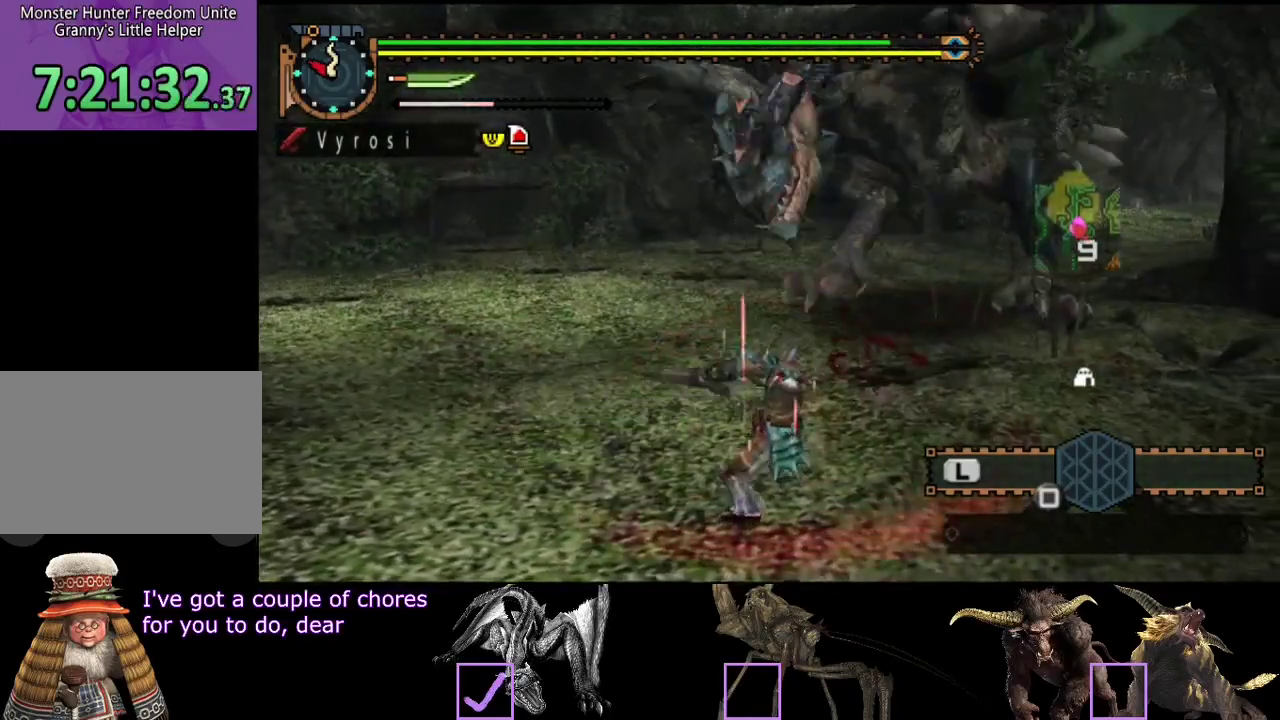
{"buttons": [], "left_stick": "center", "right_stick": "center", "events": [[67, "R2", "up"], [300, "left_stick", "center"]]}
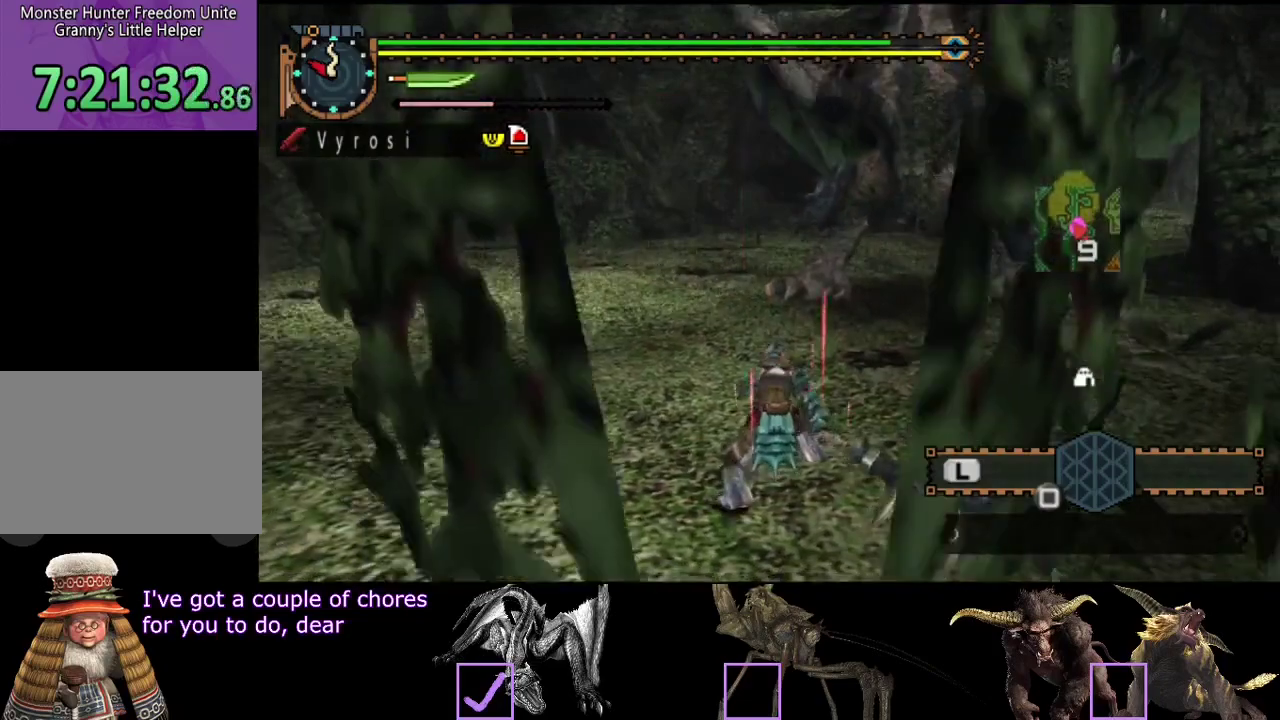
{"buttons": [], "left_stick": "center", "right_stick": "center", "events": [[133, "left_stick", "left"], [500, "left_stick", "center"]]}
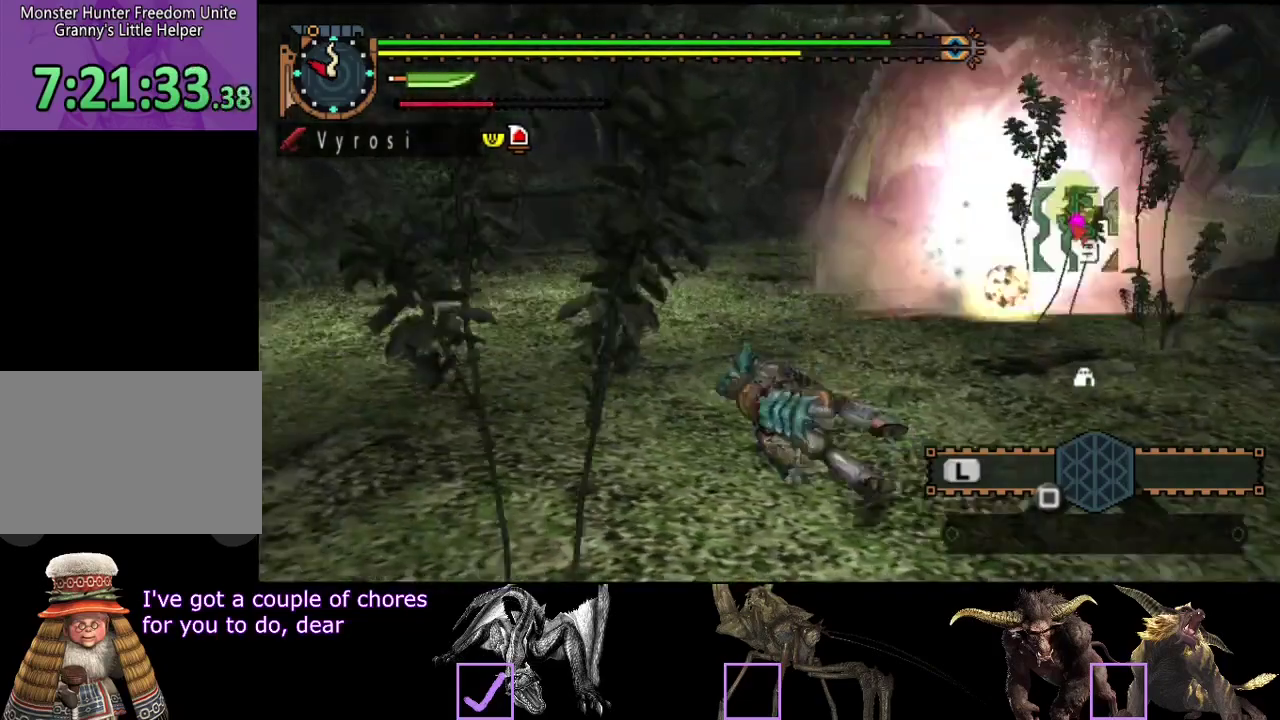
{"buttons": [], "left_stick": "up", "right_stick": "center", "events": [[100, "right_stick", "down-right"], [183, "right_stick", "right"], [250, "right_stick", "center"], [350, "left_stick", "up"]]}
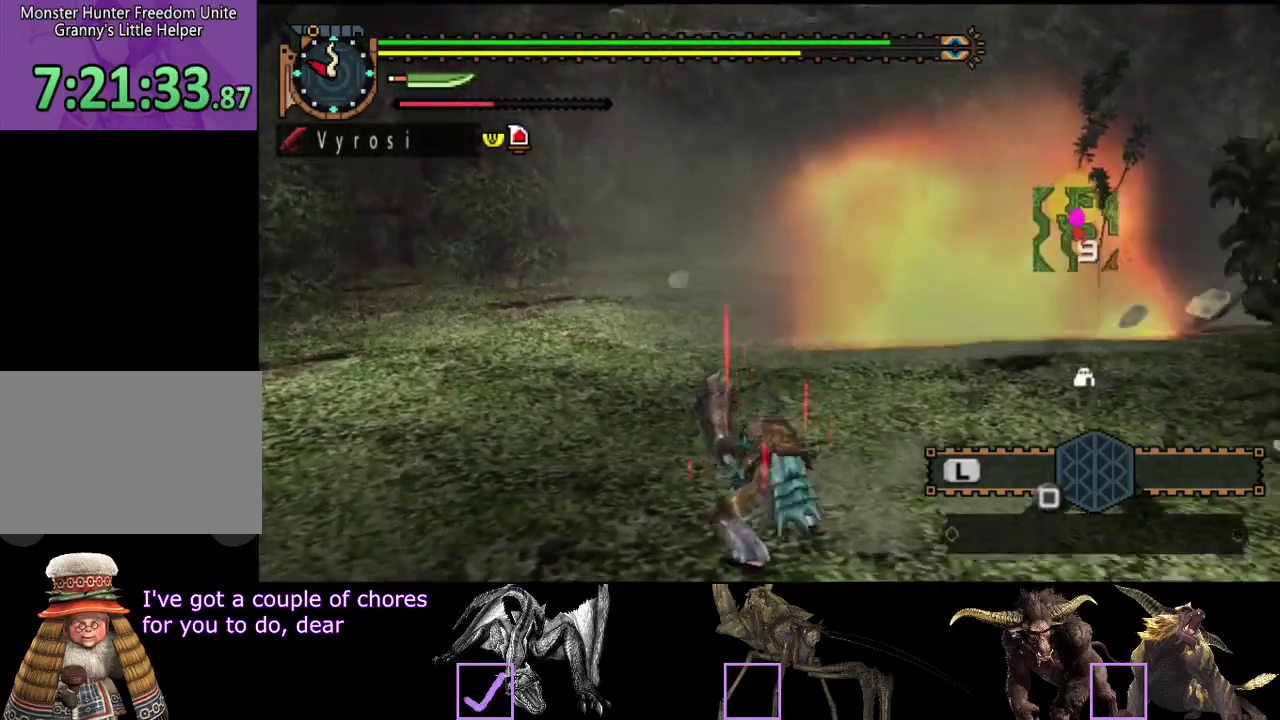
{"buttons": [], "left_stick": "up", "right_stick": "center", "events": []}
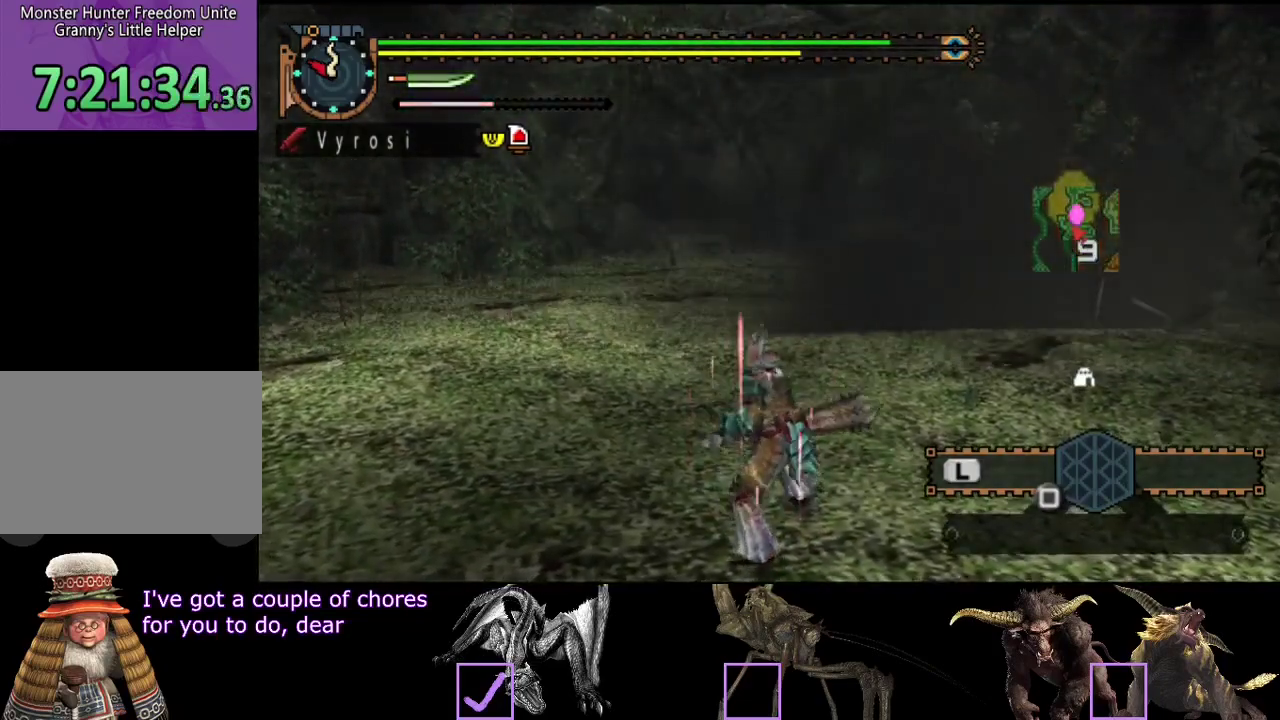
{"buttons": [], "left_stick": "up", "right_stick": "center", "events": [[217, "SQUARE", "down"], [283, "SQUARE", "up"]]}
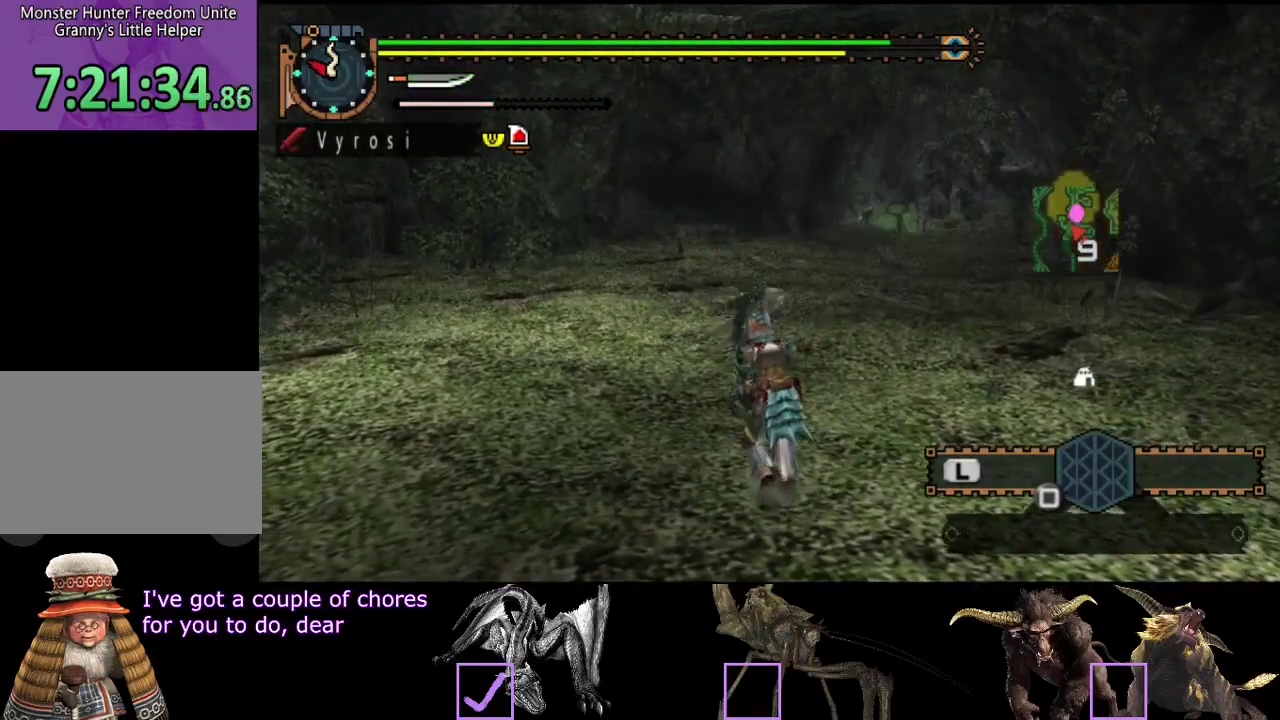
{"buttons": ["R2"], "left_stick": "up", "right_stick": "center", "events": [[33, "right_stick", "right"], [167, "right_stick", "center"], [200, "R2", "down"]]}
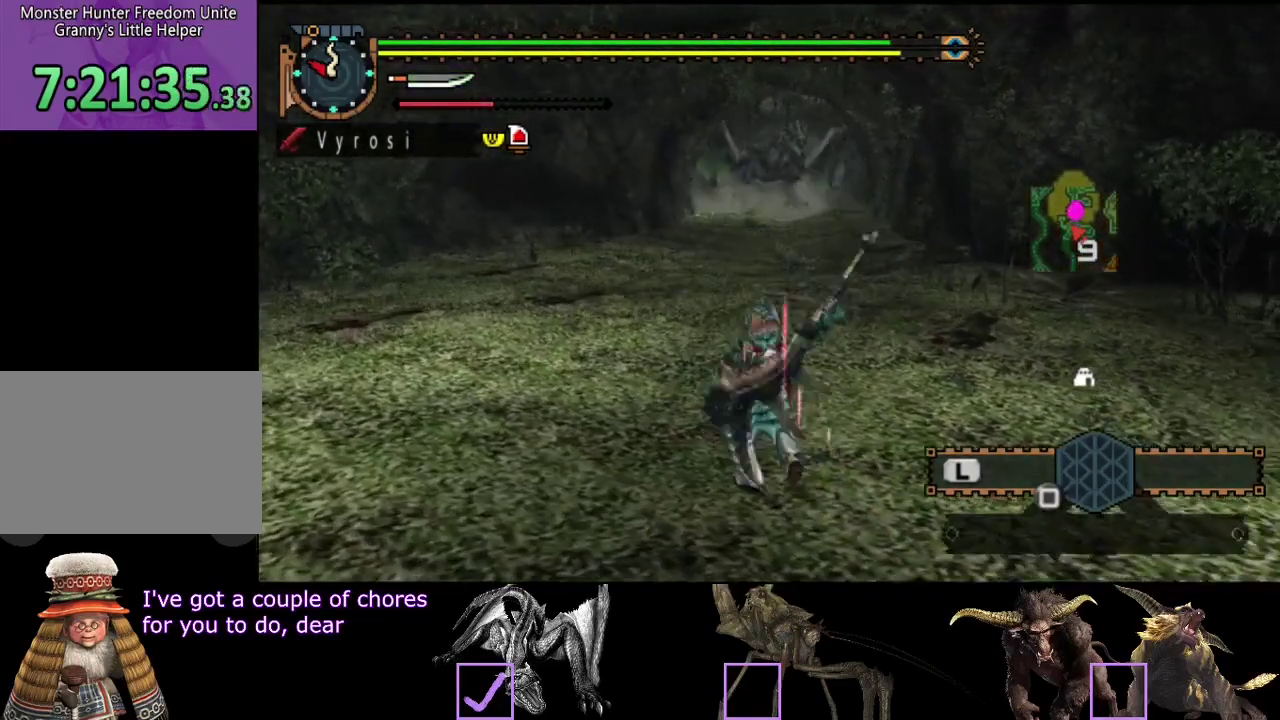
{"buttons": ["R2"], "left_stick": "up", "right_stick": "center", "events": []}
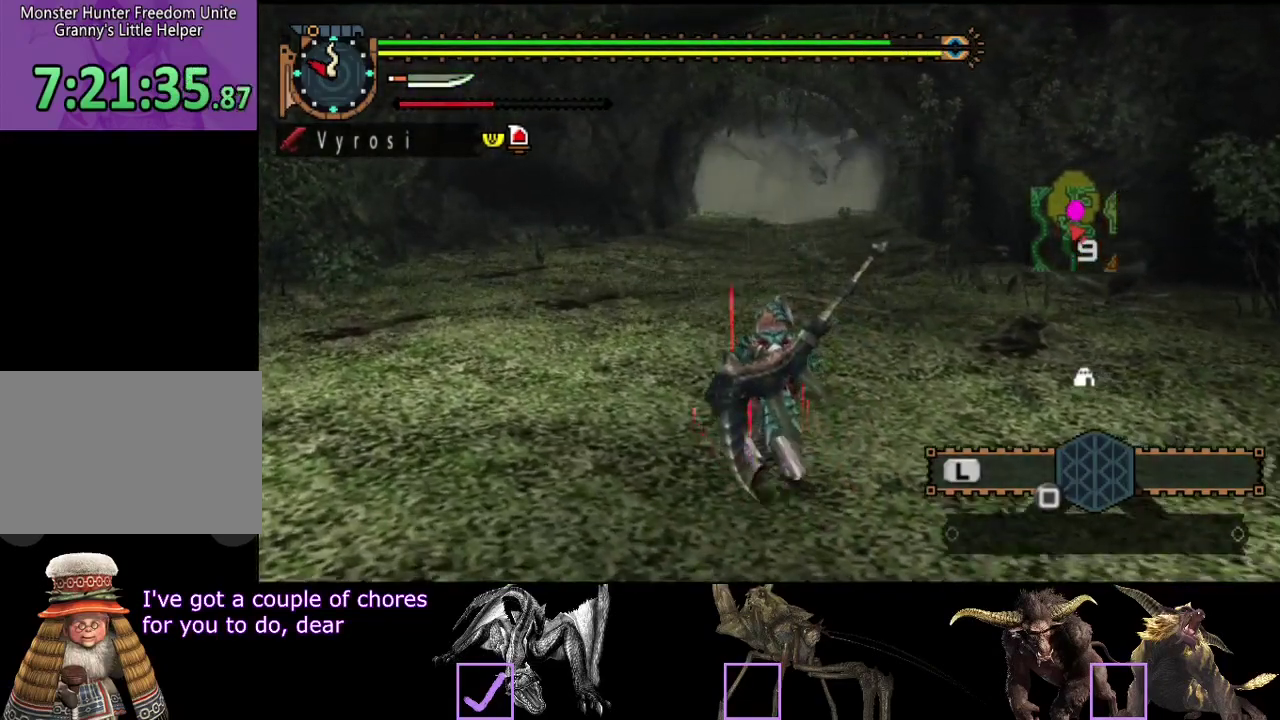
{"buttons": ["R2"], "left_stick": "left", "right_stick": "center", "events": [[83, "left_stick", "up-left"], [100, "right_stick", "right"], [217, "right_stick", "center"], [417, "left_stick", "left"]]}
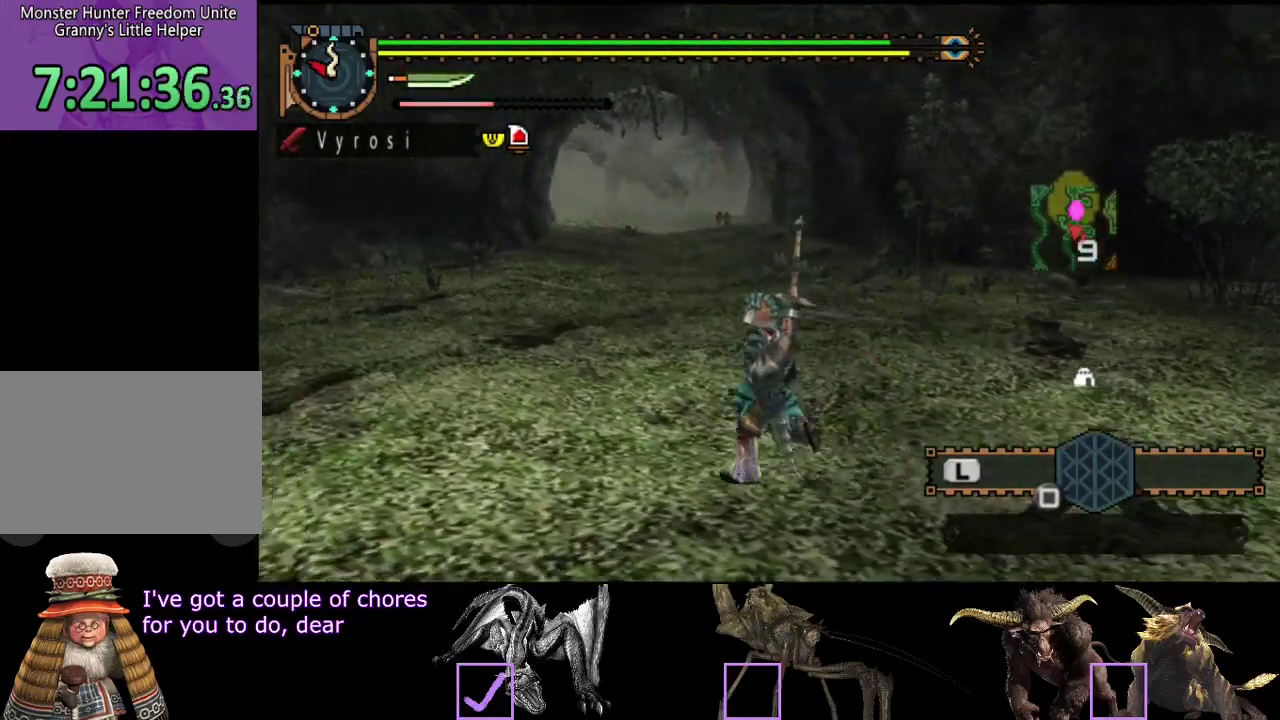
{"buttons": ["R2"], "left_stick": "left", "right_stick": "center", "events": []}
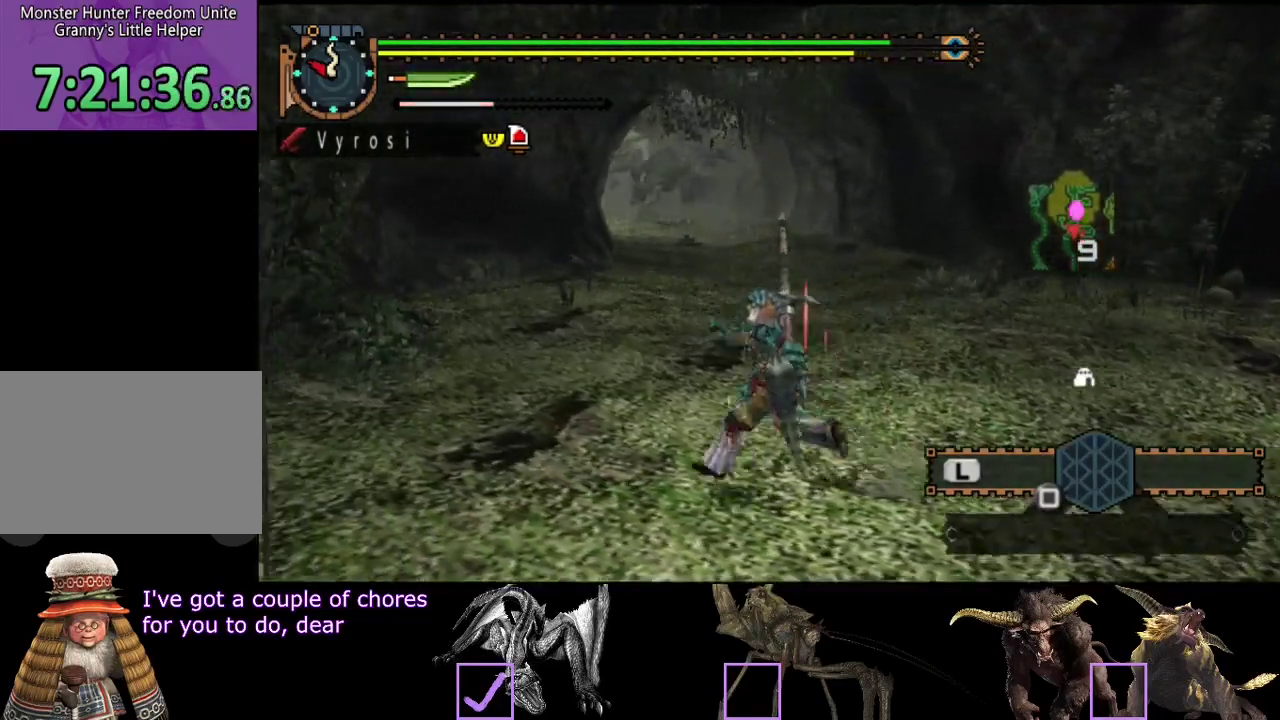
{"buttons": ["R2"], "left_stick": "up-left", "right_stick": "center", "events": [[400, "left_stick", "up-left"]]}
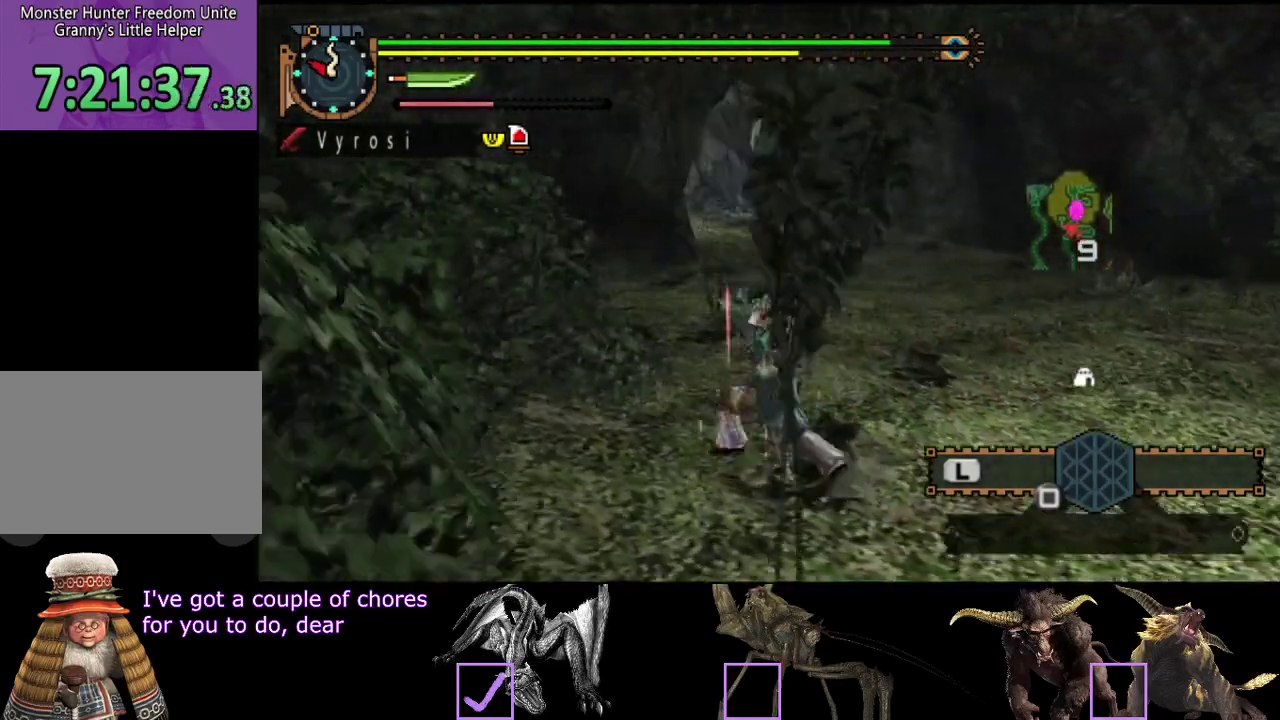
{"buttons": [], "left_stick": "left", "right_stick": "right", "events": [[100, "right_stick", "right"], [200, "R2", "up"], [233, "left_stick", "left"]]}
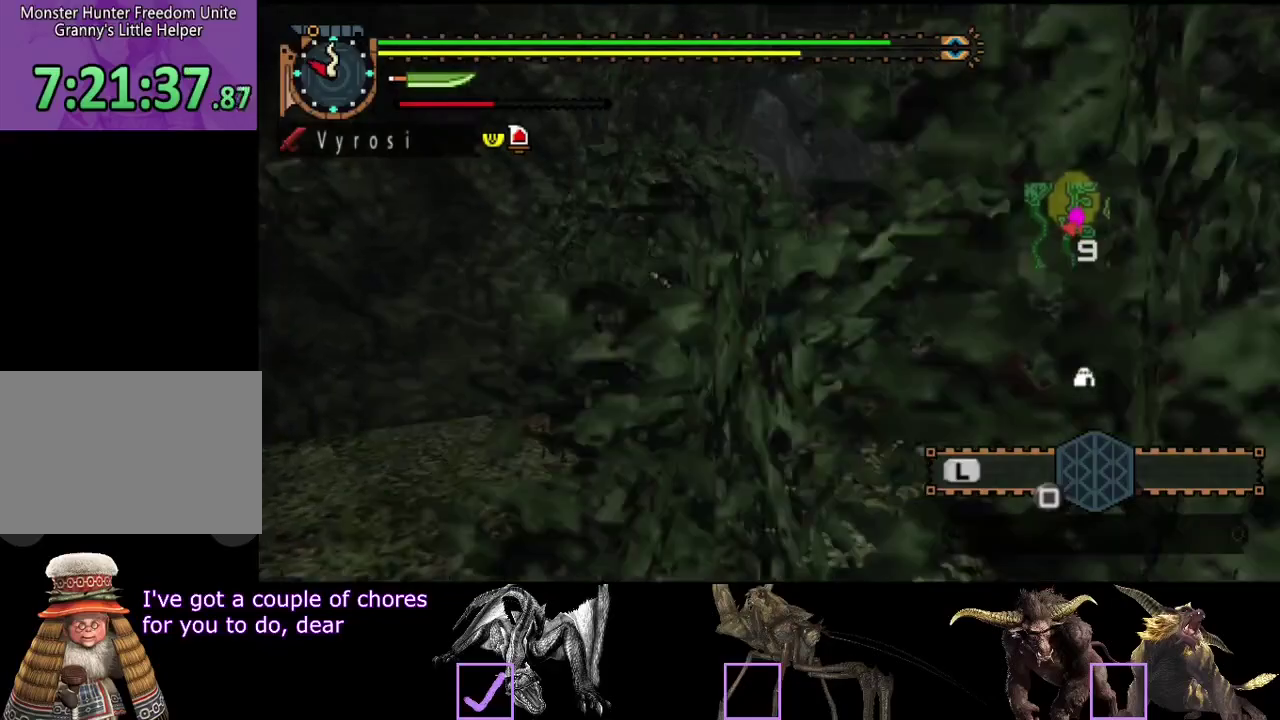
{"buttons": [], "left_stick": "up-left", "right_stick": "center", "events": [[133, "right_stick", "center"], [450, "left_stick", "up-left"]]}
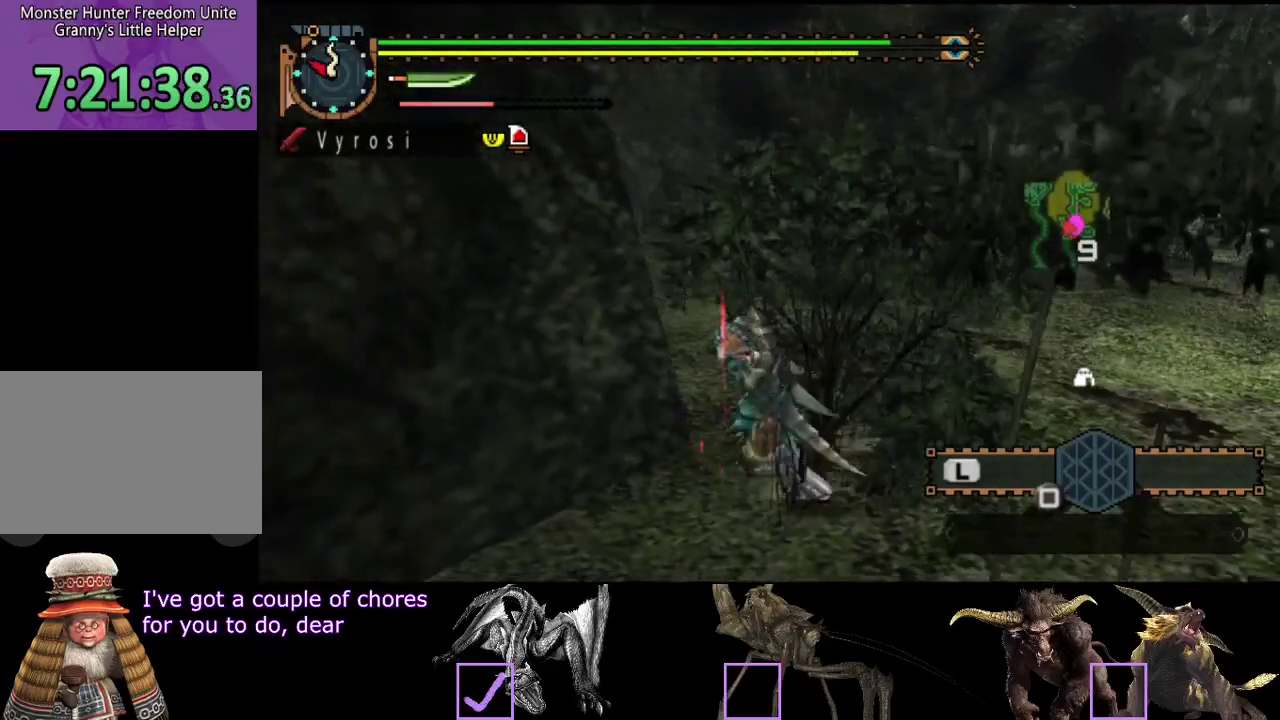
{"buttons": [], "left_stick": "up", "right_stick": "right", "events": [[117, "left_stick", "center"], [483, "left_stick", "up"], [483, "right_stick", "right"]]}
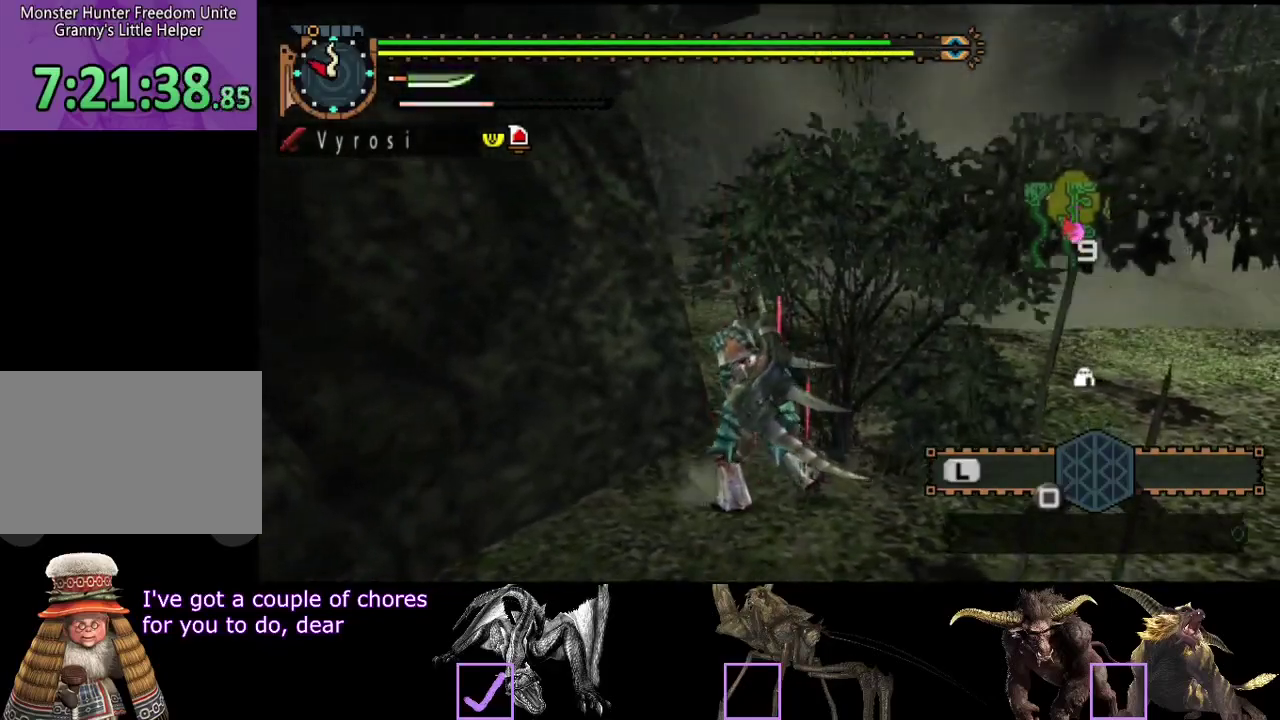
{"buttons": ["R2"], "left_stick": "up-left", "right_stick": "center", "events": [[183, "left_stick", "up-left"], [433, "R2", "down"], [500, "right_stick", "center"]]}
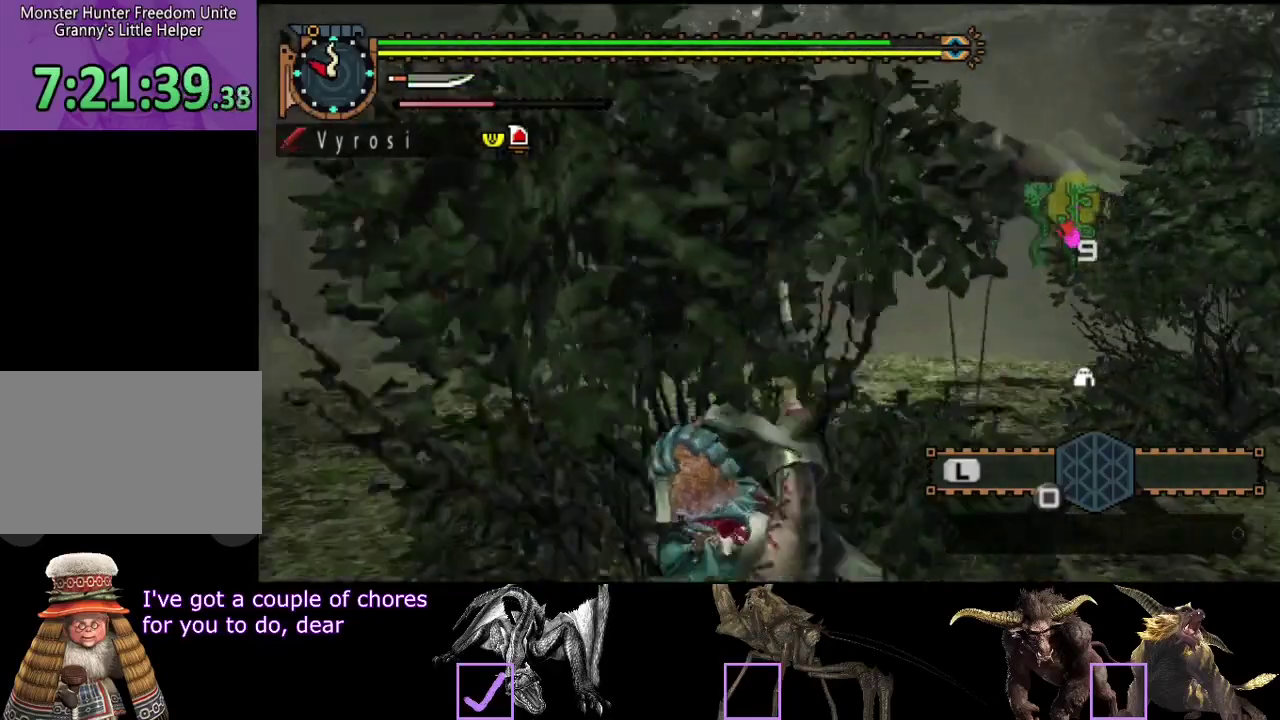
{"buttons": ["R2"], "left_stick": "up-left", "right_stick": "center", "events": [[333, "right_stick", "right"], [500, "right_stick", "center"]]}
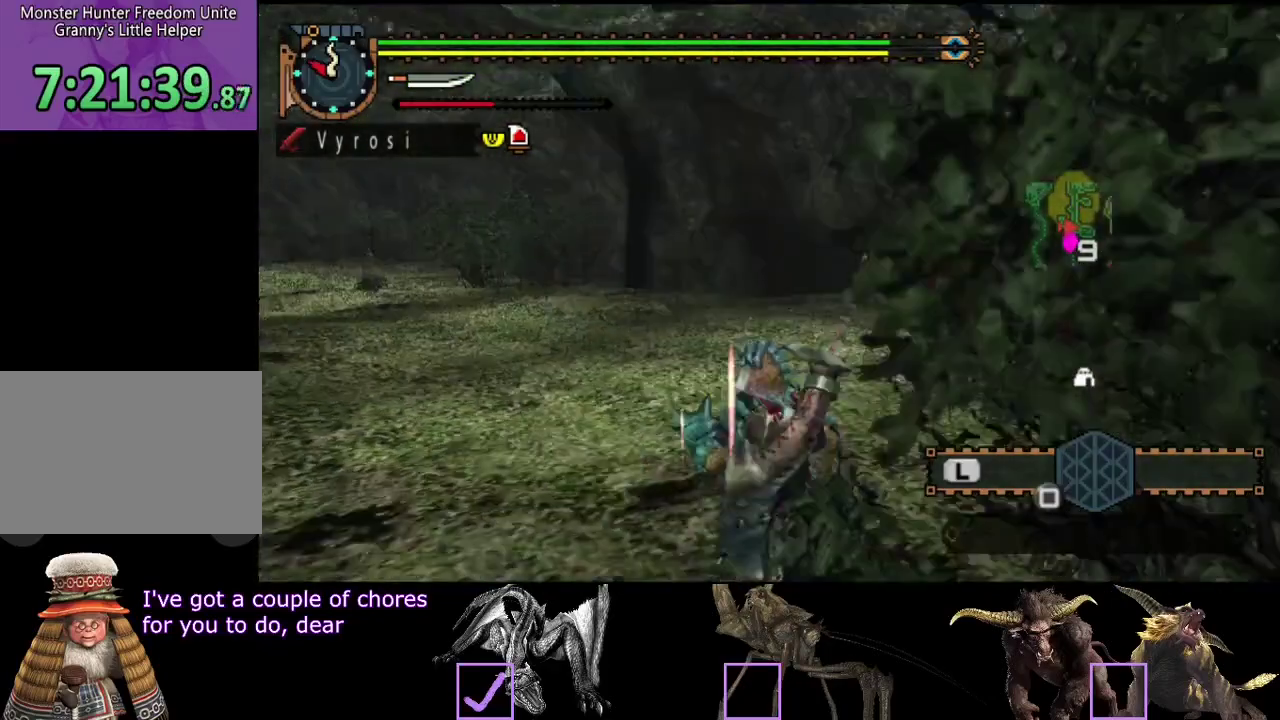
{"buttons": ["R2"], "left_stick": "up-left", "right_stick": "center", "events": [[267, "right_stick", "right"], [400, "right_stick", "center"]]}
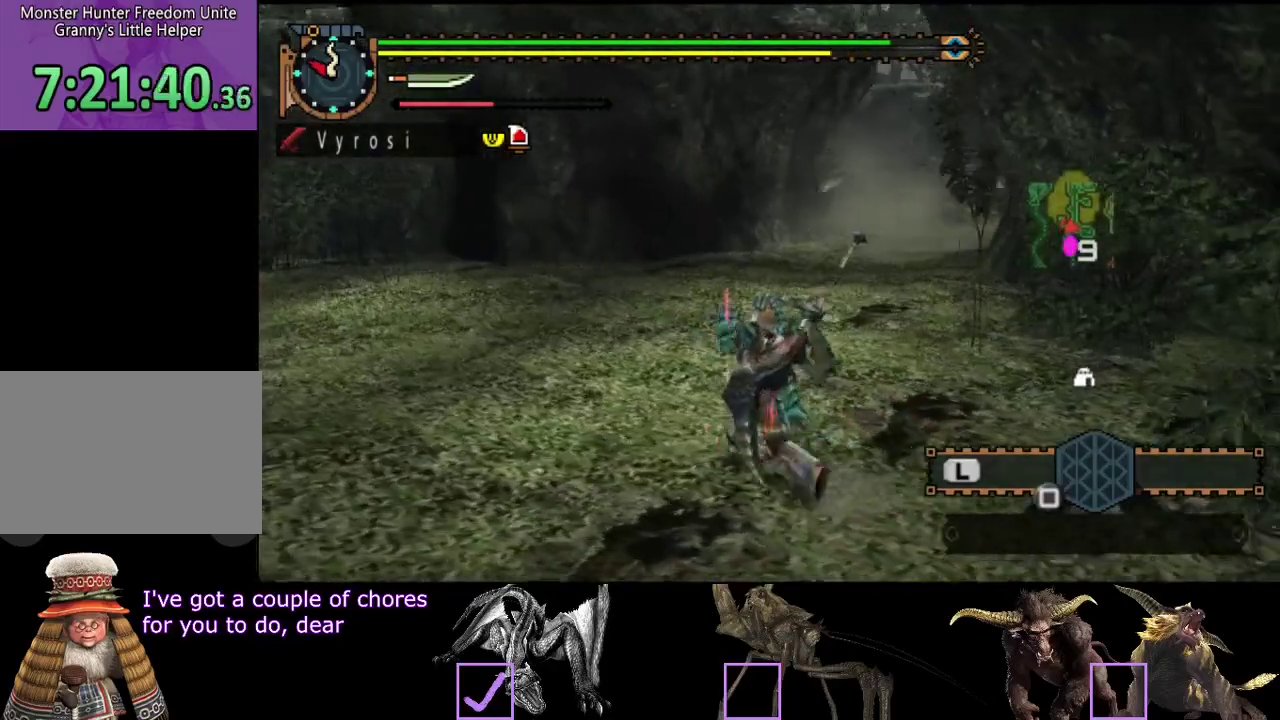
{"buttons": ["R2"], "left_stick": "up-left", "right_stick": "center", "events": [[133, "right_stick", "right"], [300, "right_stick", "center"]]}
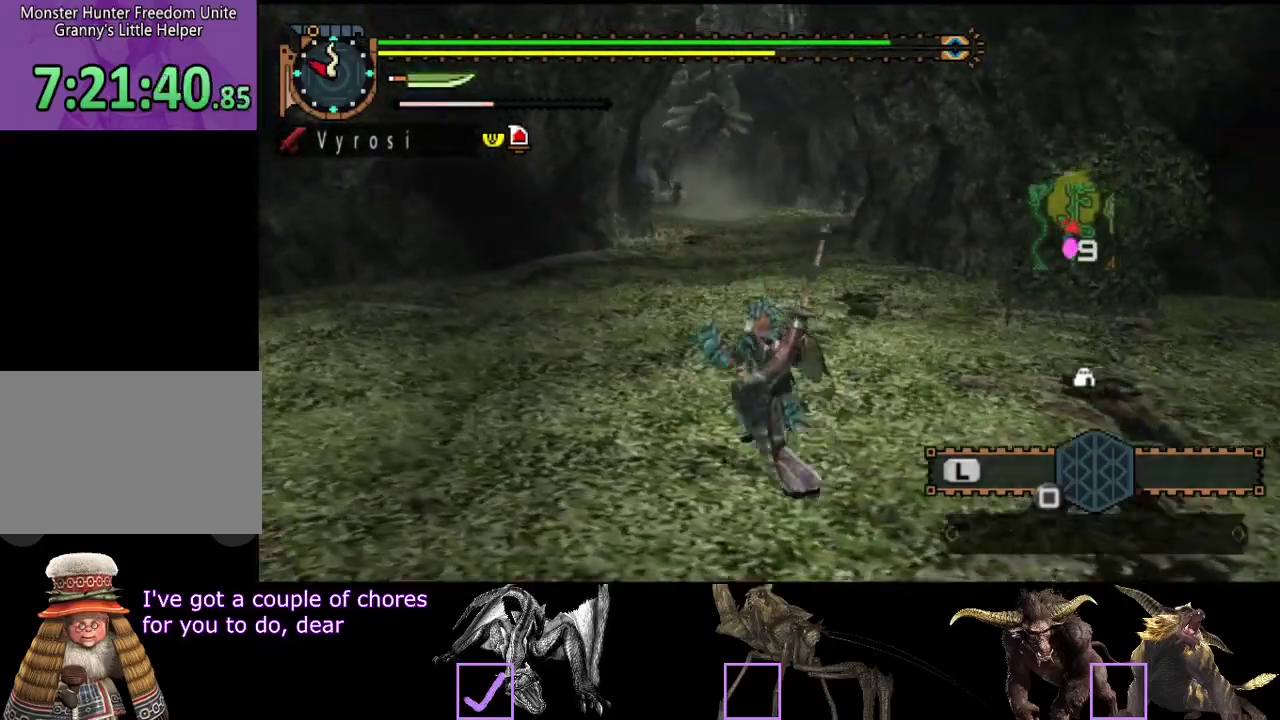
{"buttons": [], "left_stick": "up-left", "right_stick": "center", "events": [[83, "R2", "up"]]}
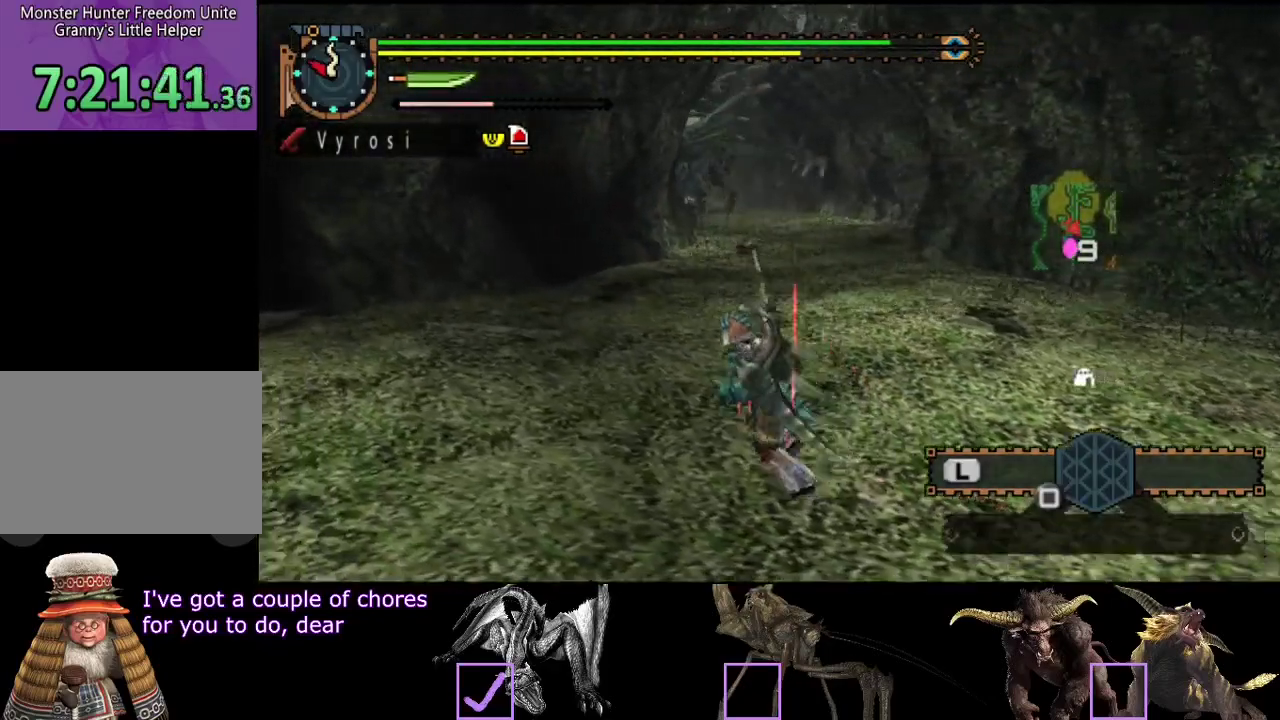
{"buttons": [], "left_stick": "left", "right_stick": "center", "events": [[150, "left_stick", "left"], [350, "right_stick", "right"], [483, "right_stick", "center"]]}
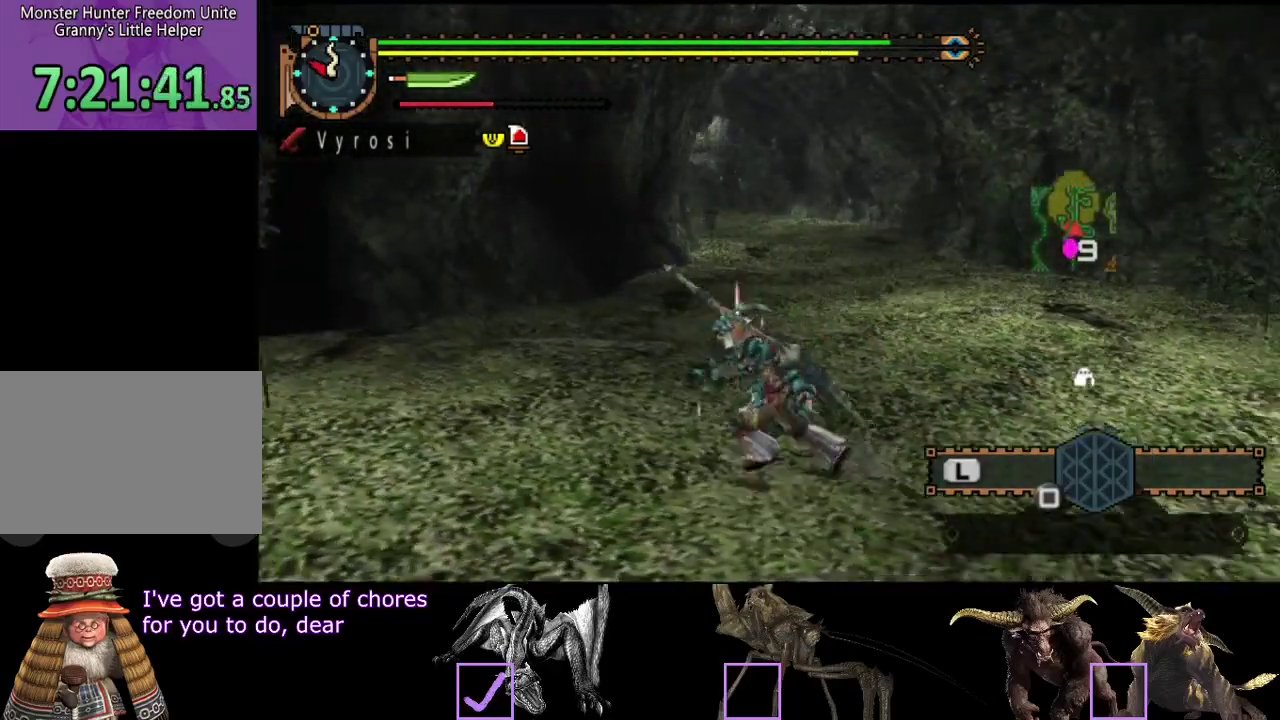
{"buttons": [], "left_stick": "left", "right_stick": "center", "events": []}
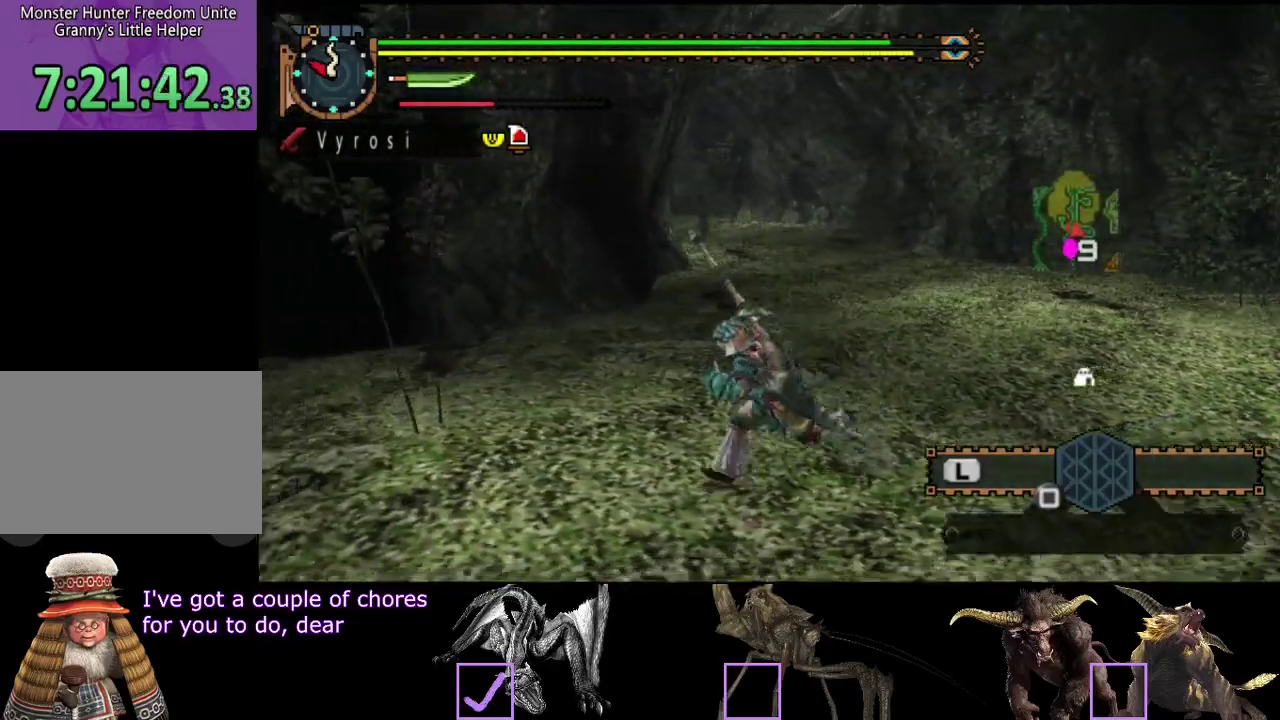
{"buttons": [], "left_stick": "down-left", "right_stick": "center", "events": [[117, "right_stick", "right"], [233, "right_stick", "center"], [350, "left_stick", "down-left"]]}
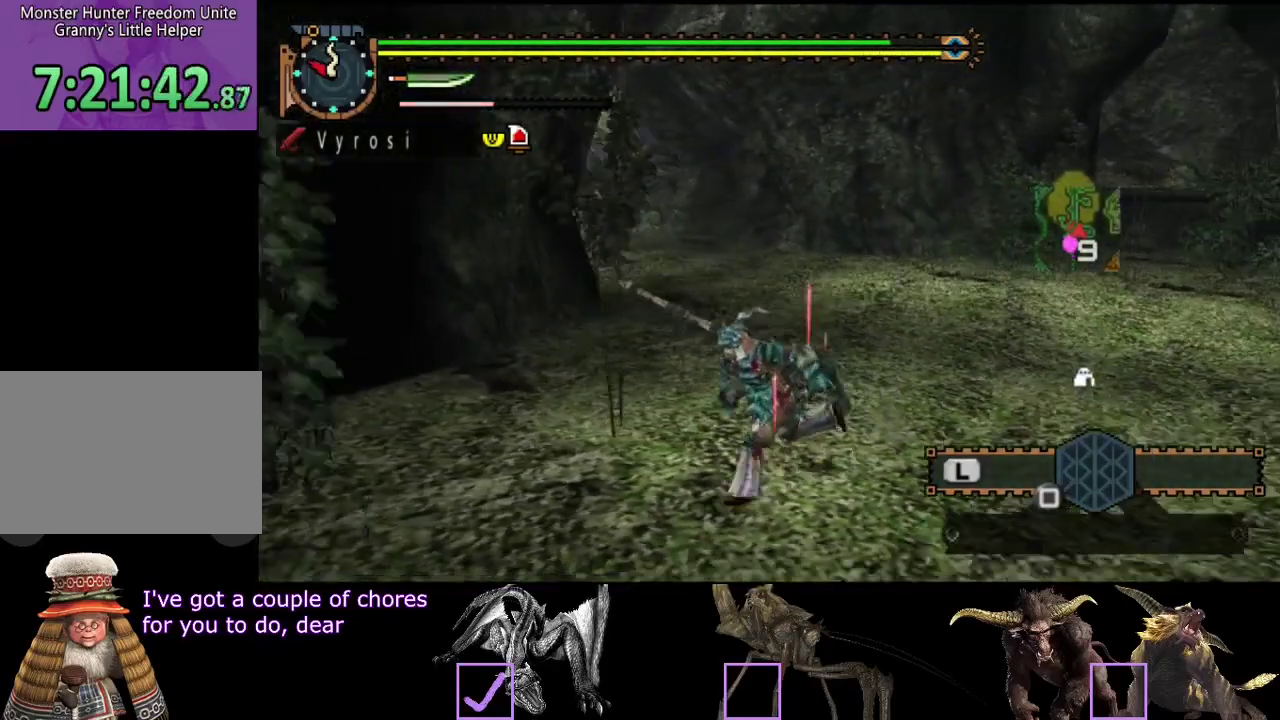
{"buttons": [], "left_stick": "down-left", "right_stick": "center", "events": []}